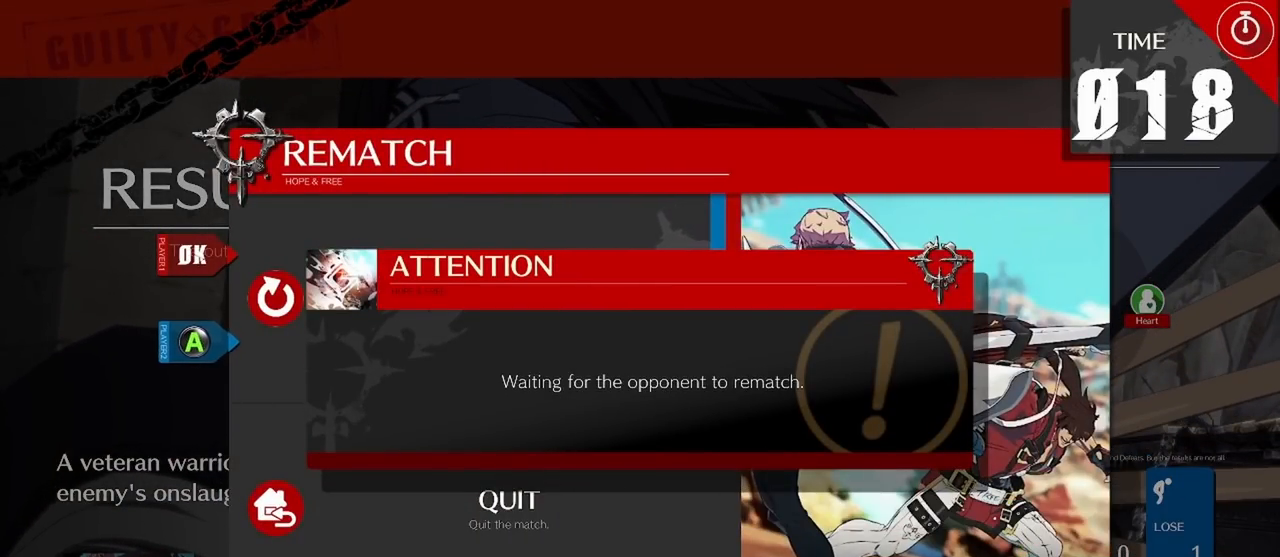
Gameplay with a controller (arcade stick); each line is a JSON object with the inputs held at the frame after it. "events" lists button and stick changes between this image and that frame as [ms after this image, input, new state], when the widget could be followed in between. Not read: L3 R3 other_buttons.
{"buttons": [], "events": [[400, "CROSS", "down"], [500, "CROSS", "up"]]}
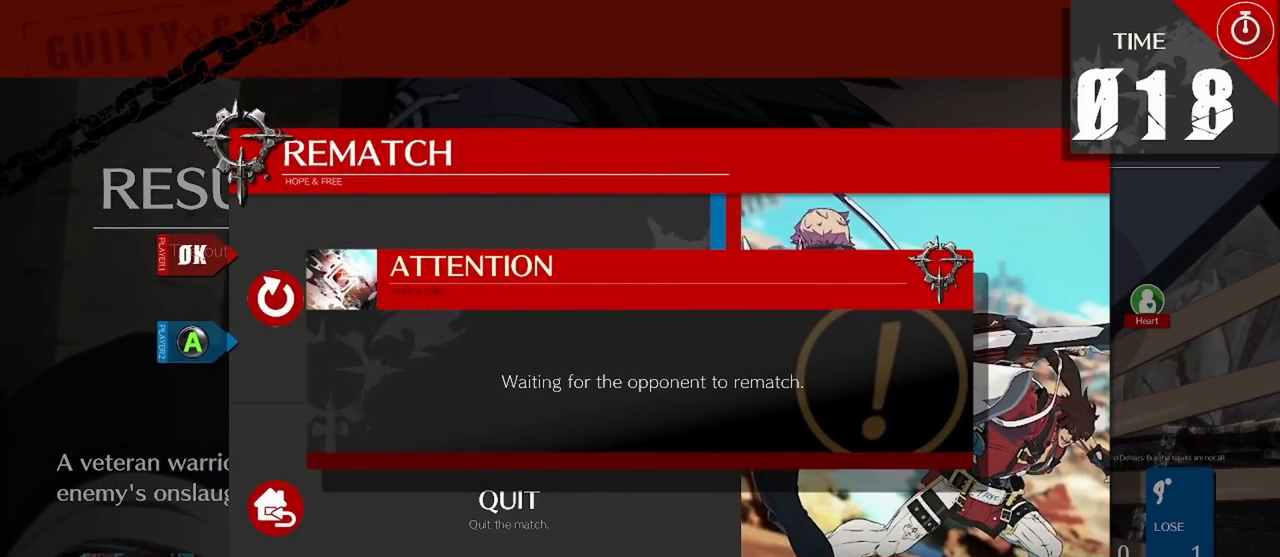
{"buttons": [], "events": []}
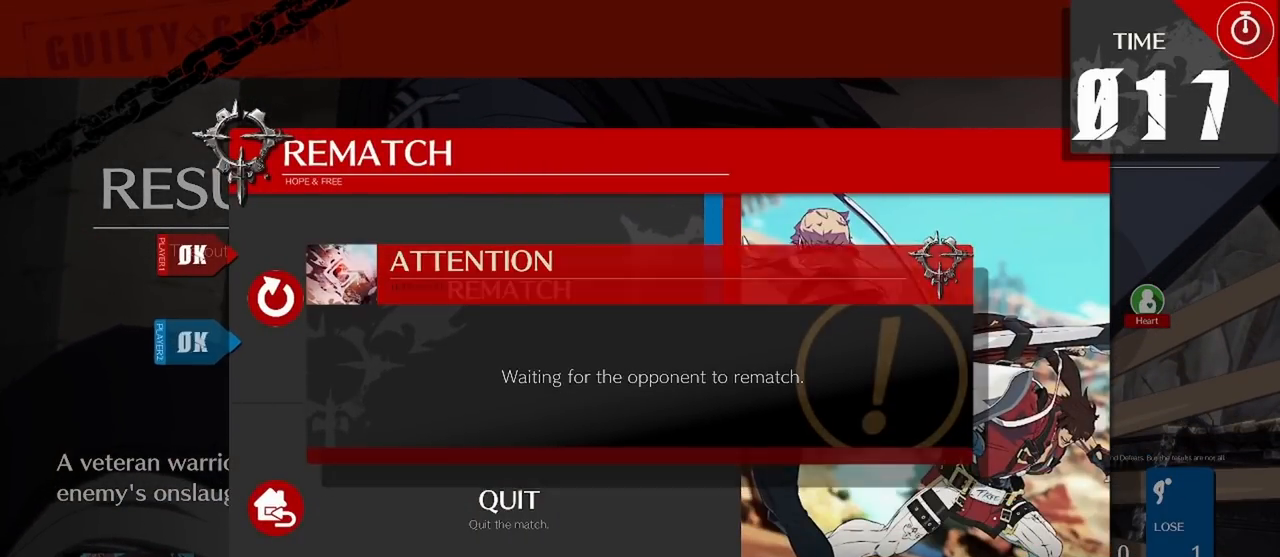
{"buttons": [], "events": [[433, "CROSS", "down"], [450, "CROSS", "up"]]}
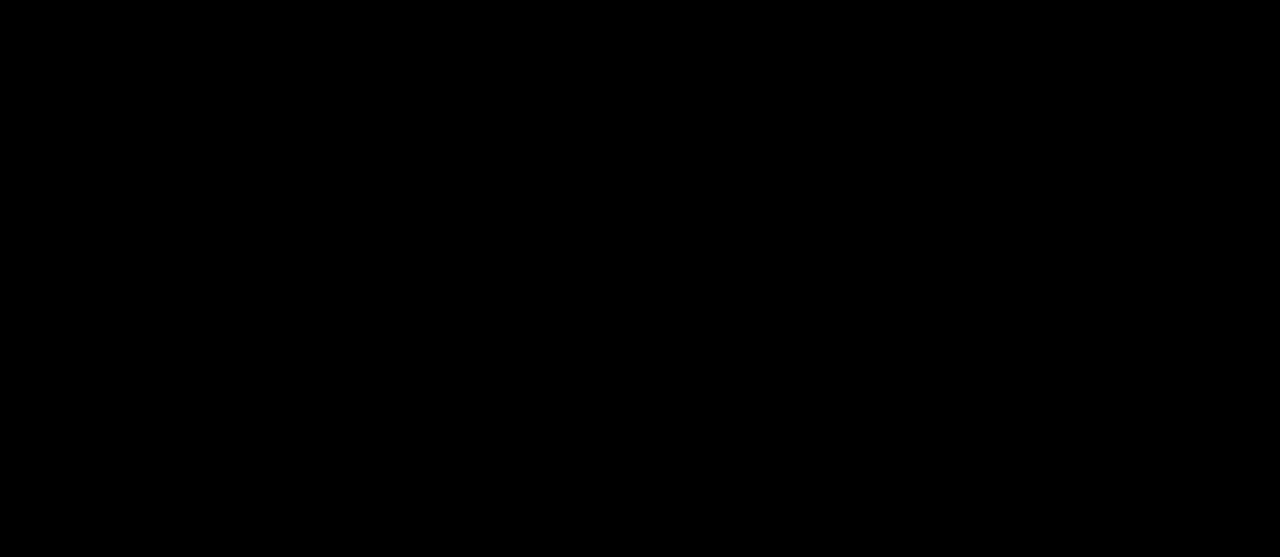
{"buttons": [], "events": [[150, "CROSS", "down"], [233, "CROSS", "up"]]}
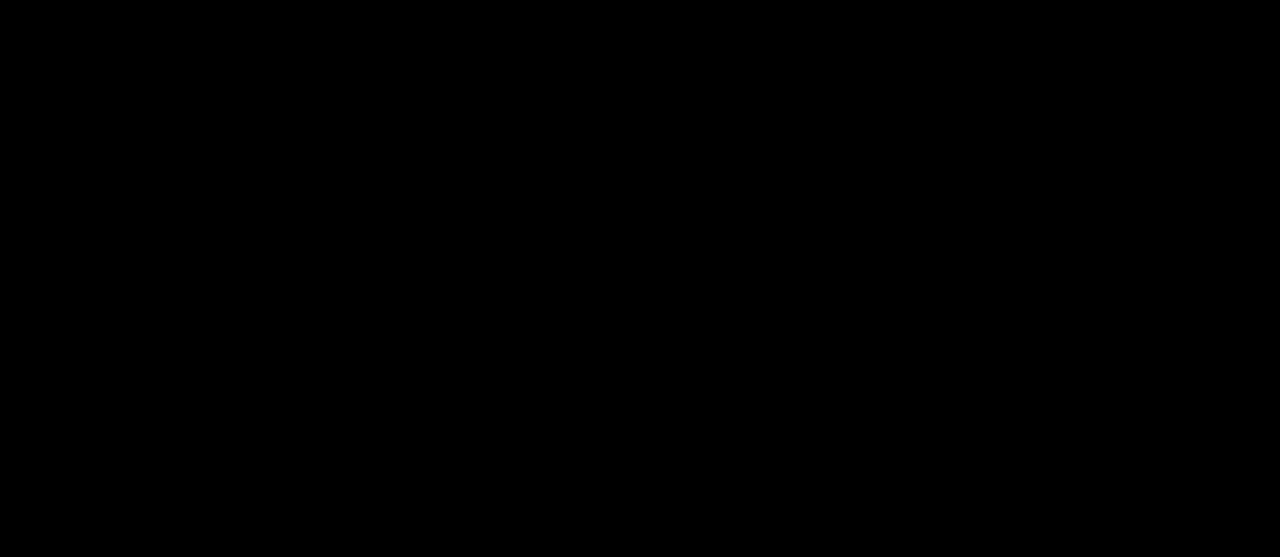
{"buttons": ["DPAD_LEFT"], "events": [[250, "DPAD_LEFT", "down"]]}
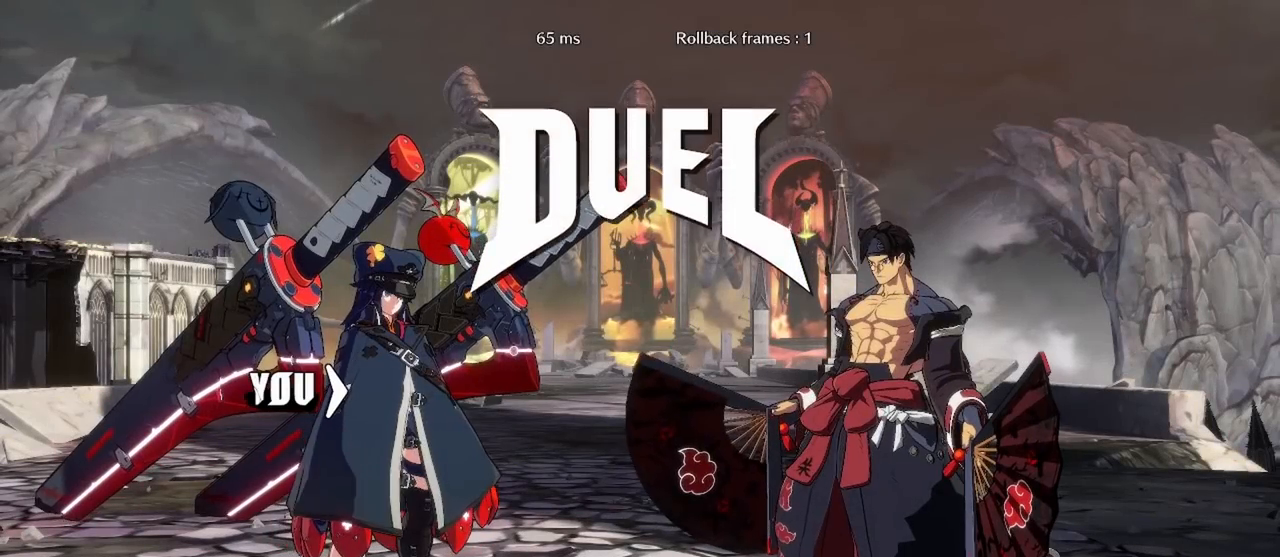
{"buttons": ["DPAD_LEFT"], "events": []}
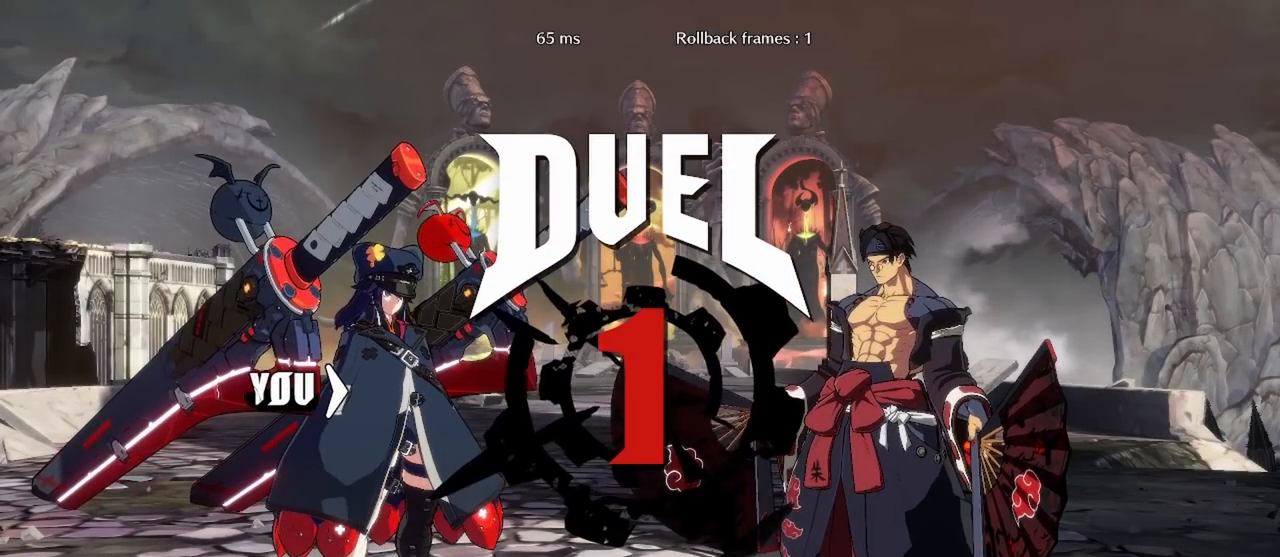
{"buttons": ["DPAD_LEFT"], "events": []}
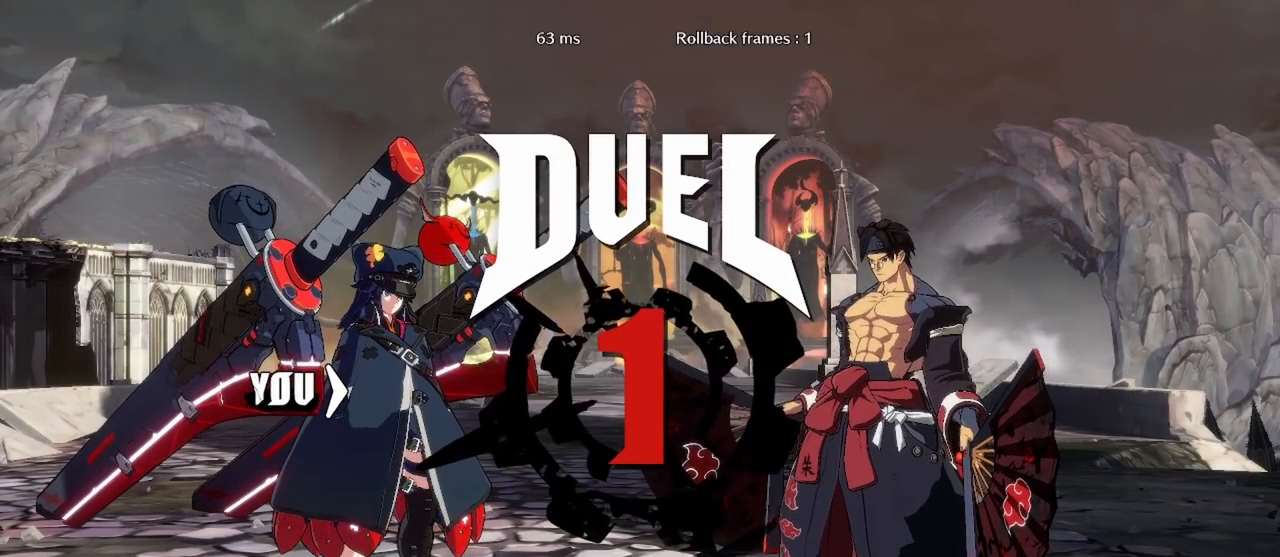
{"buttons": ["DPAD_LEFT"], "events": []}
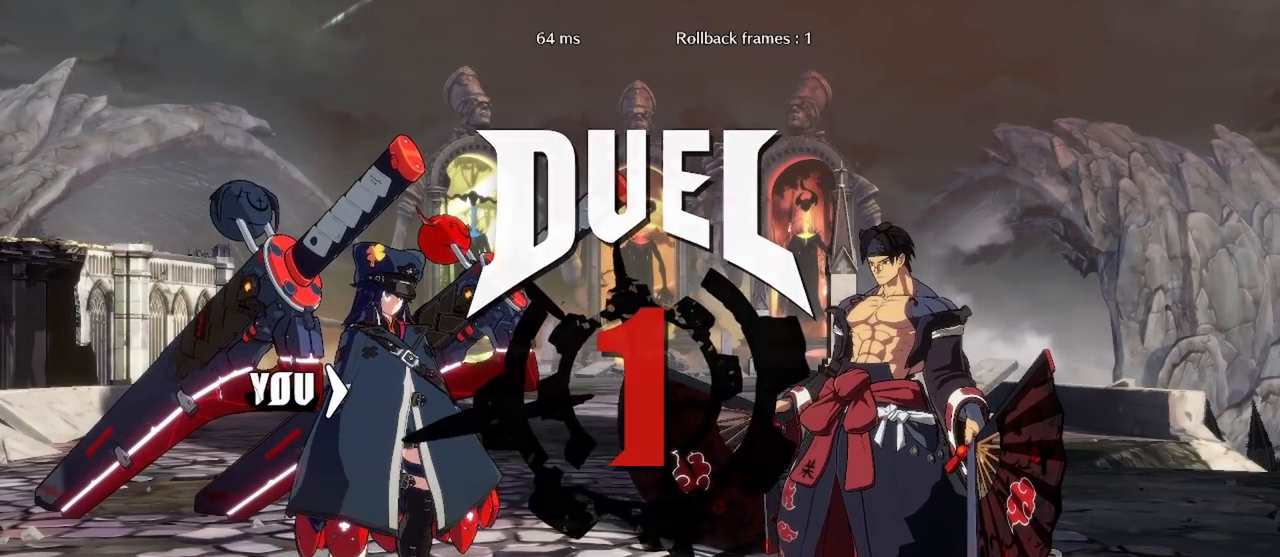
{"buttons": [], "events": [[383, "DPAD_LEFT", "up"], [417, "TRIANGLE", "down"], [467, "TRIANGLE", "up"]]}
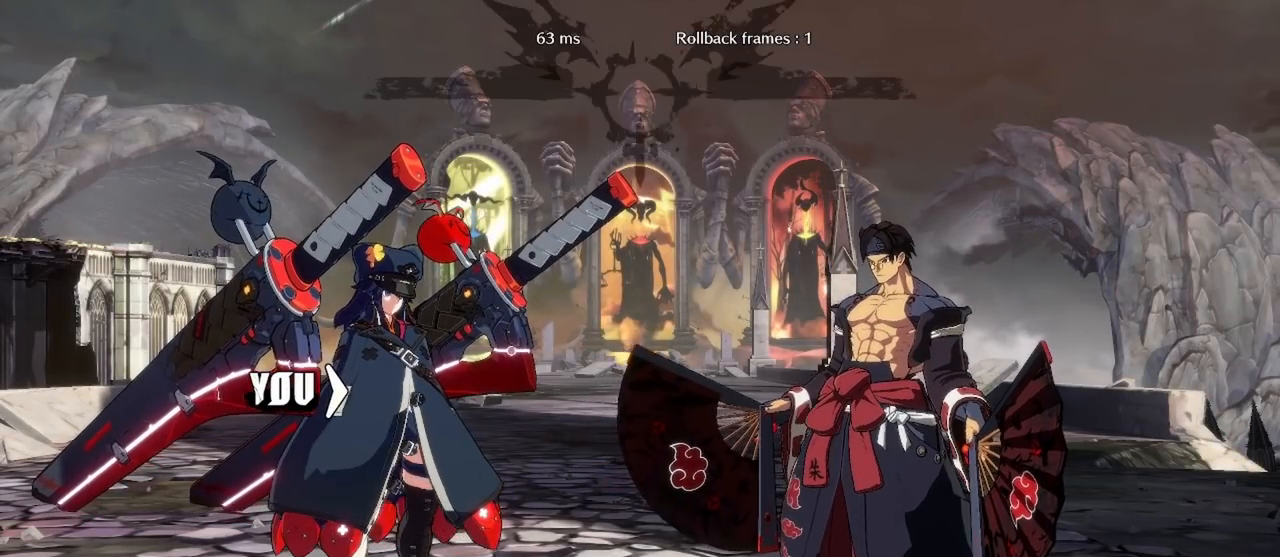
{"buttons": [], "events": [[67, "TRIANGLE", "down"], [133, "TRIANGLE", "up"], [233, "TRIANGLE", "down"], [300, "TRIANGLE", "up"], [400, "TRIANGLE", "down"], [450, "TRIANGLE", "up"]]}
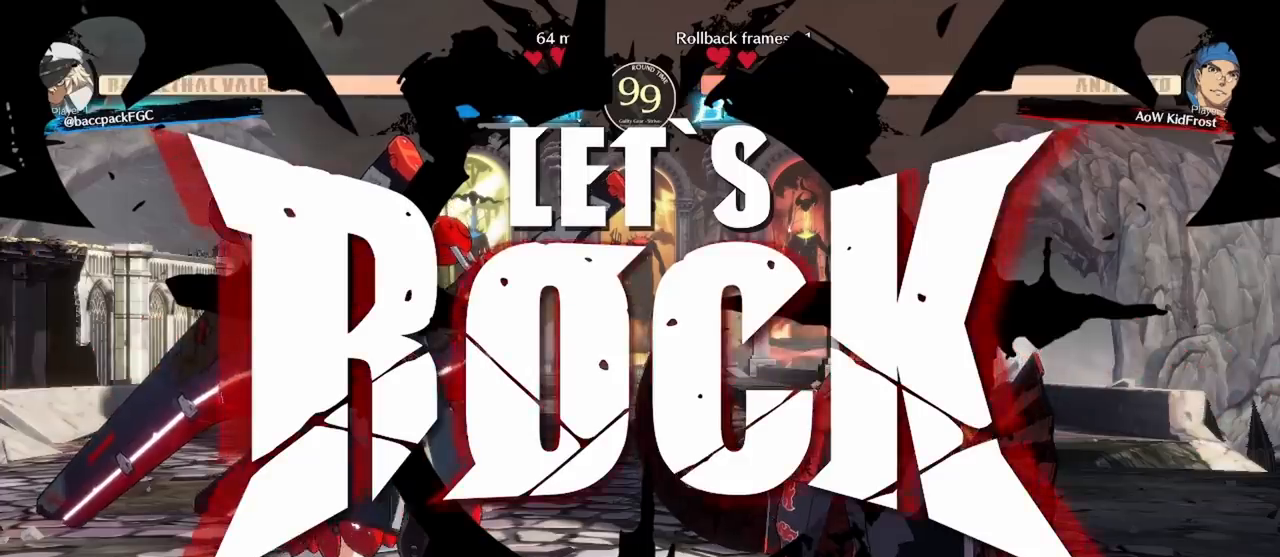
{"buttons": ["TRIANGLE"], "events": [[33, "TRIANGLE", "down"], [100, "TRIANGLE", "up"], [183, "TRIANGLE", "down"], [233, "TRIANGLE", "up"], [317, "TRIANGLE", "down"], [367, "TRIANGLE", "up"], [433, "TRIANGLE", "down"]]}
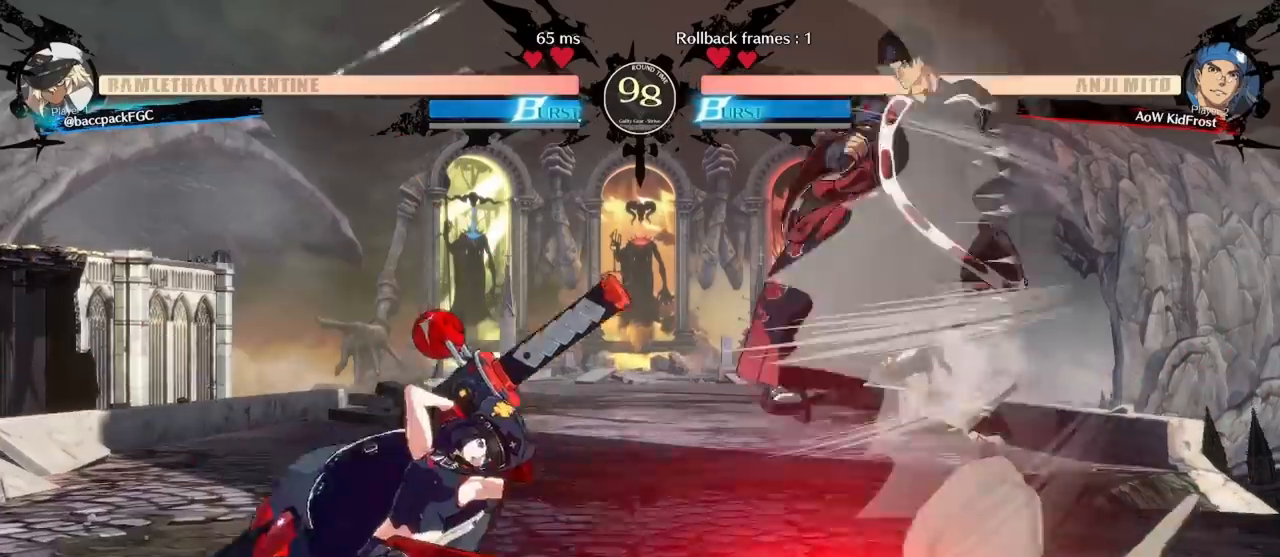
{"buttons": ["DPAD_UP", "DPAD_LEFT"], "events": [[50, "TRIANGLE", "up"], [200, "DPAD_LEFT", "down"], [433, "DPAD_UP", "down"]]}
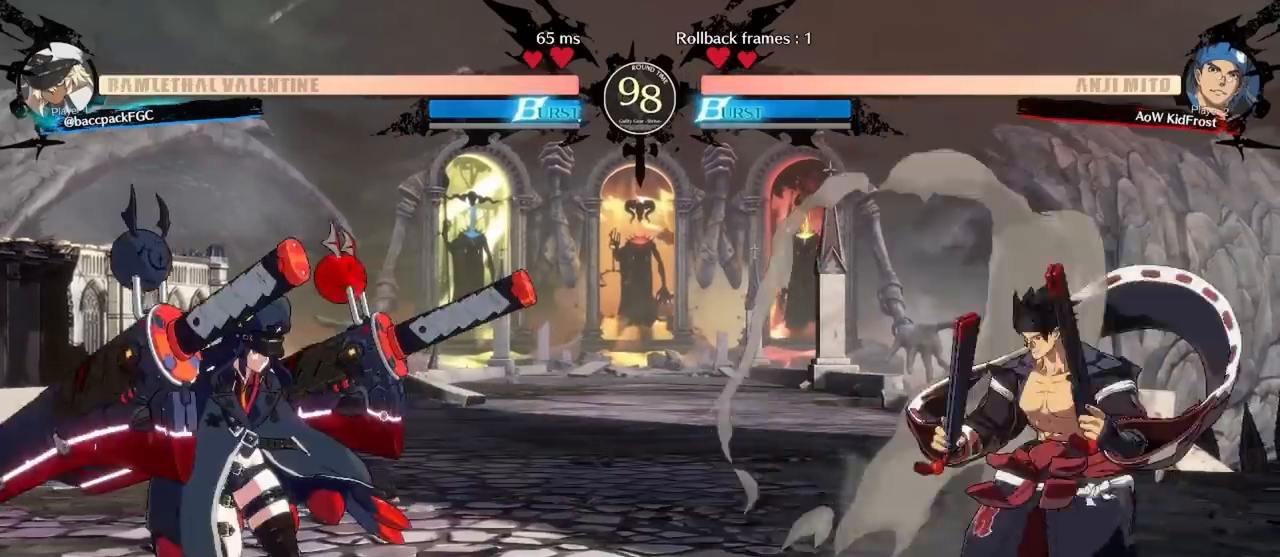
{"buttons": [], "events": [[17, "L1", "down"], [50, "DPAD_UP", "up"], [83, "L1", "up"], [167, "L1", "down"], [217, "L1", "up"], [283, "L1", "down"], [400, "L1", "up"], [500, "DPAD_LEFT", "up"]]}
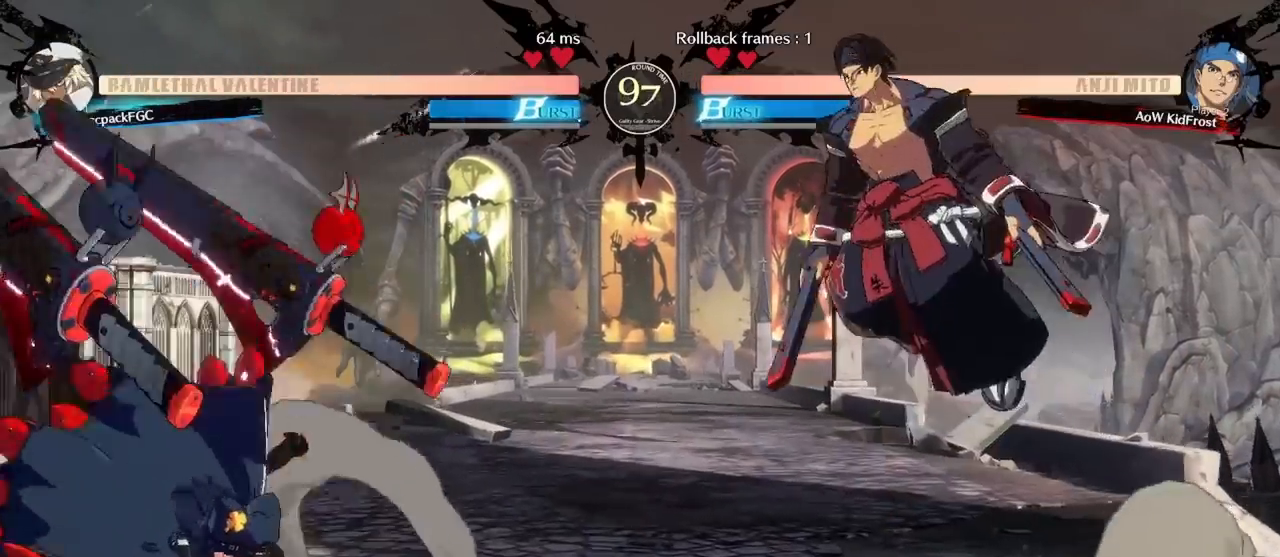
{"buttons": ["DPAD_LEFT"], "events": [[50, "TRIANGLE", "down"], [117, "TRIANGLE", "up"], [183, "TRIANGLE", "down"], [283, "DPAD_LEFT", "down"], [333, "TRIANGLE", "up"]]}
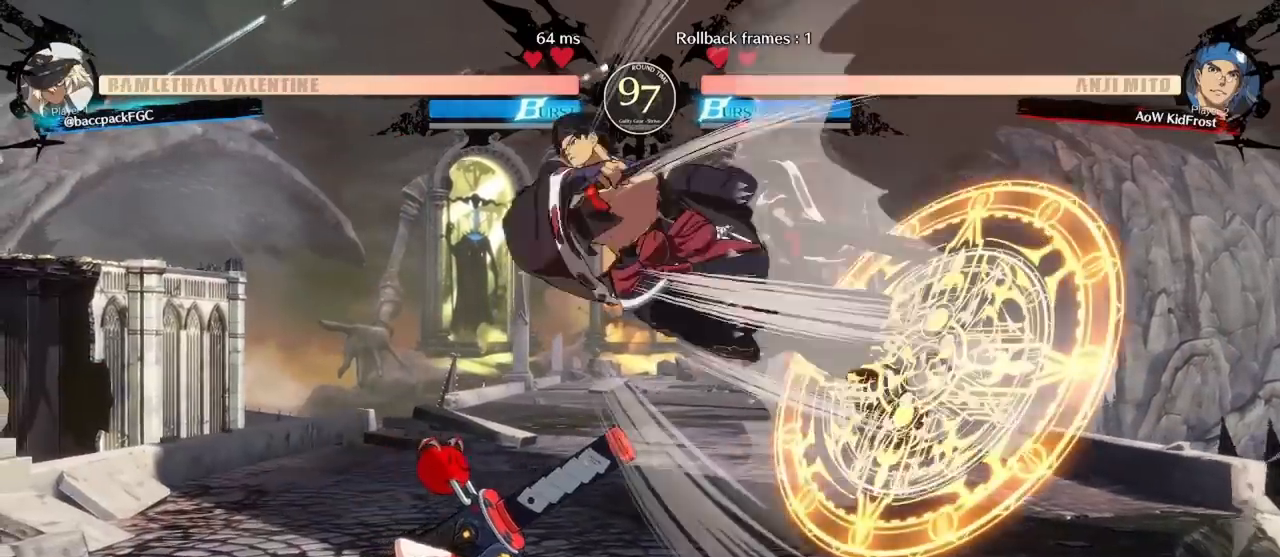
{"buttons": [], "events": [[67, "DPAD_LEFT", "up"], [100, "DPAD_RIGHT", "down"], [150, "DPAD_RIGHT", "up"], [200, "DPAD_RIGHT", "down"], [200, "SQUARE", "down"], [250, "SQUARE", "up"], [367, "DPAD_RIGHT", "up"], [367, "SQUARE", "down"], [400, "DPAD_RIGHT", "down"], [433, "DPAD_RIGHT", "up"], [433, "SQUARE", "up"]]}
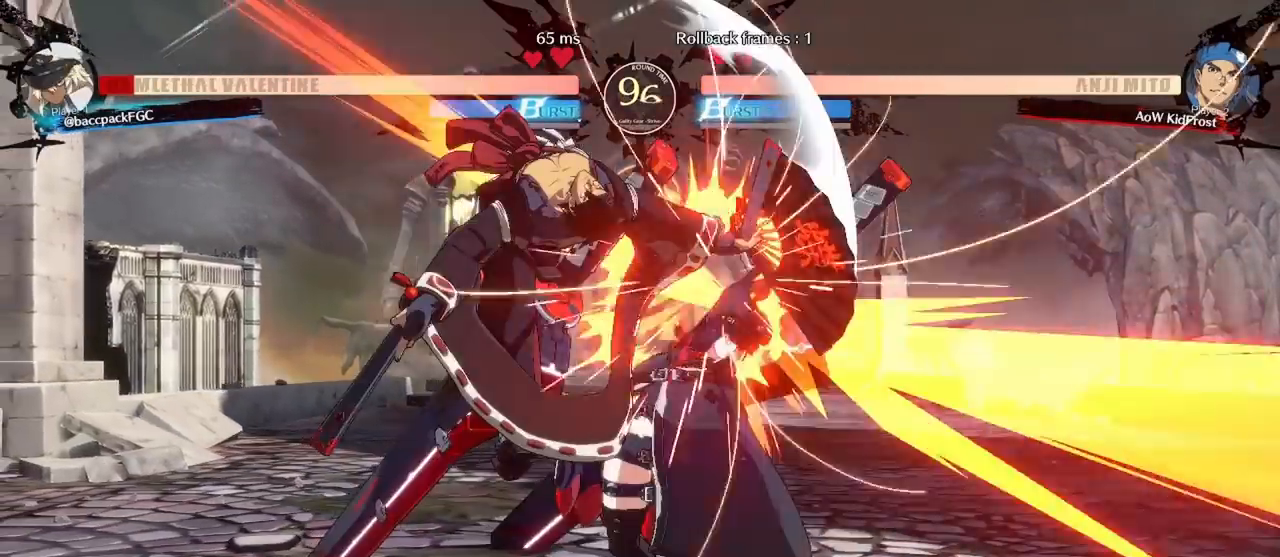
{"buttons": ["CIRCLE", "TRIANGLE", "DPAD_DOWN", "DPAD_RIGHT"], "events": [[33, "DPAD_RIGHT", "down"], [267, "DPAD_DOWN", "down"], [400, "CIRCLE", "down"], [400, "TRIANGLE", "down"]]}
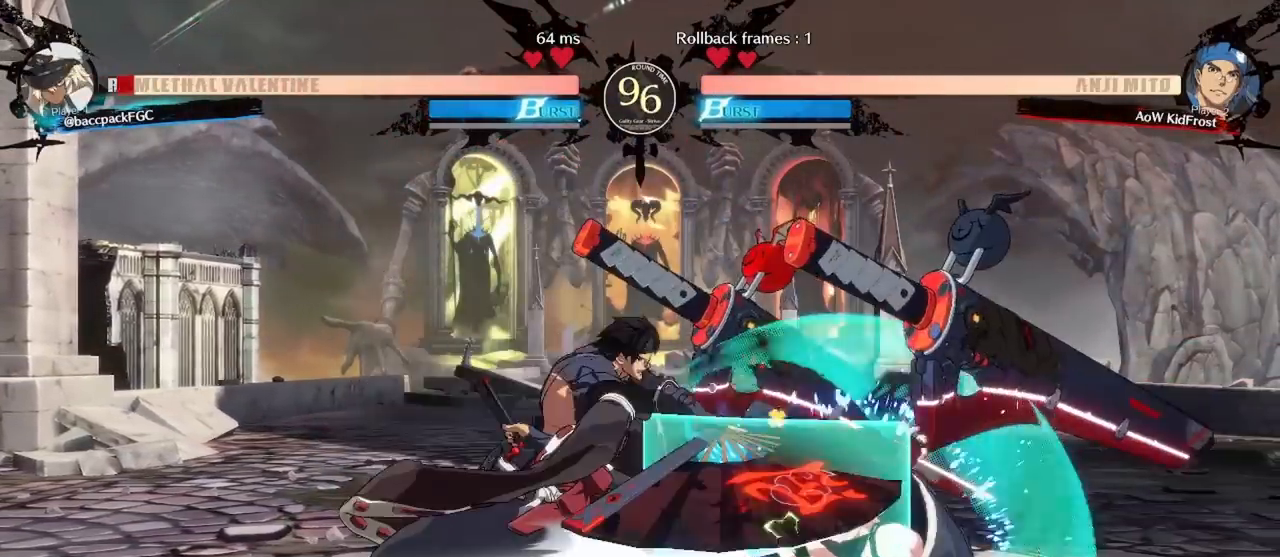
{"buttons": ["CIRCLE", "TRIANGLE", "DPAD_DOWN", "DPAD_RIGHT"], "events": []}
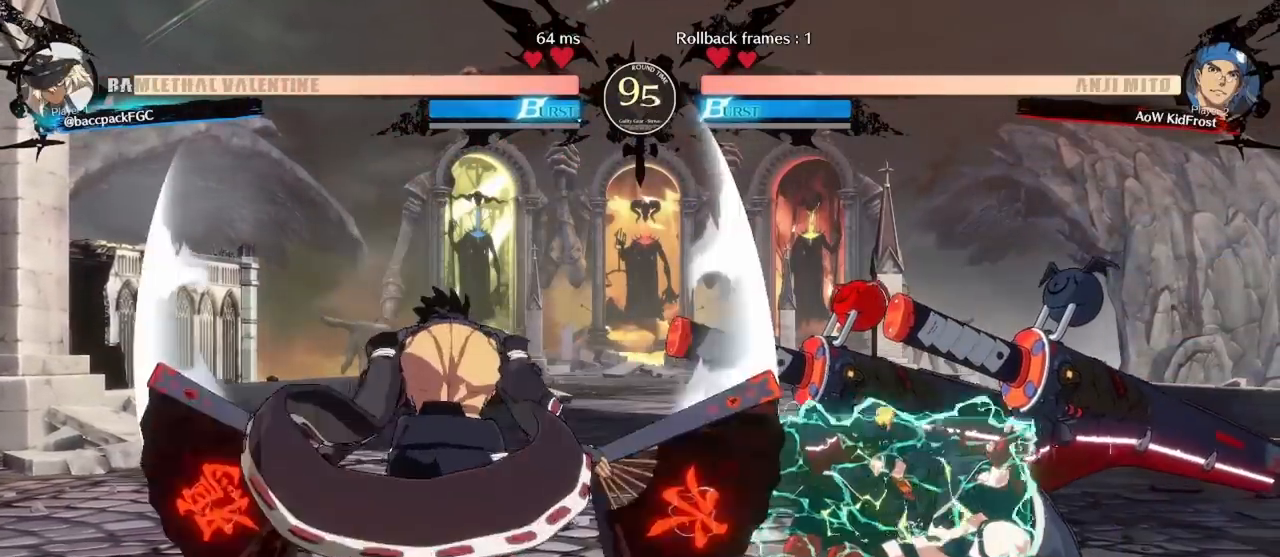
{"buttons": ["TRIANGLE"], "events": [[33, "TRIANGLE", "up"], [50, "CIRCLE", "up"], [300, "DPAD_DOWN", "up"], [300, "TRIANGLE", "down"], [333, "DPAD_RIGHT", "up"], [383, "TRIANGLE", "up"], [450, "TRIANGLE", "down"]]}
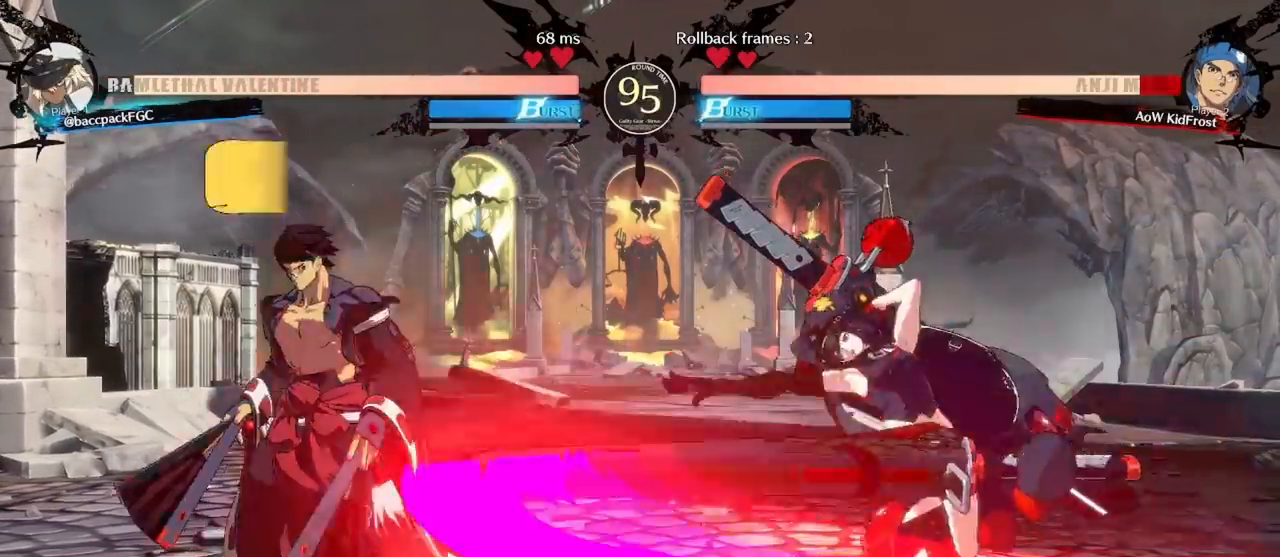
{"buttons": ["CIRCLE"], "events": [[50, "TRIANGLE", "up"], [467, "CIRCLE", "down"]]}
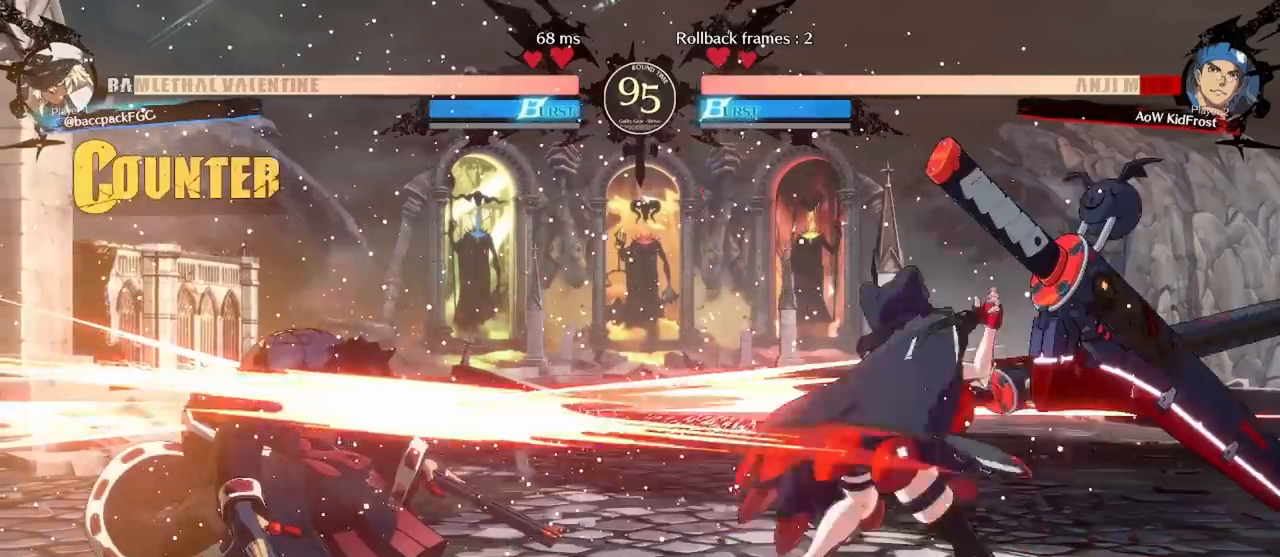
{"buttons": [], "events": [[33, "CIRCLE", "up"], [183, "DPAD_DOWN", "down"], [233, "DPAD_LEFT", "down"], [300, "DPAD_DOWN", "up"], [333, "CIRCLE", "down"], [383, "CIRCLE", "up"], [383, "DPAD_LEFT", "up"]]}
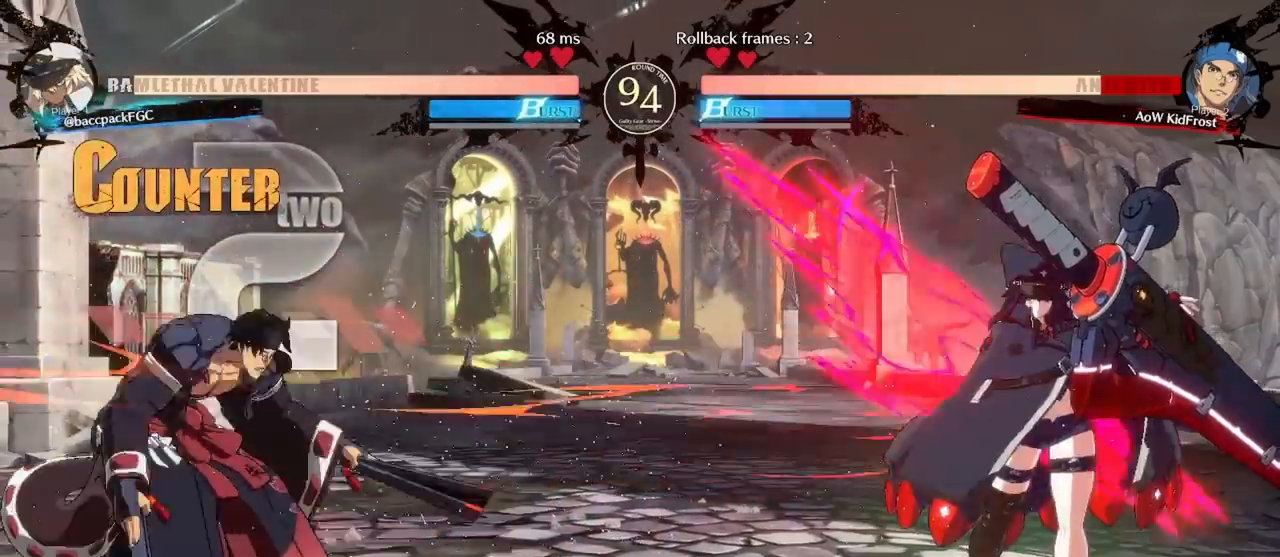
{"buttons": [], "events": [[400, "DPAD_LEFT", "down"], [433, "DPAD_LEFT", "up"]]}
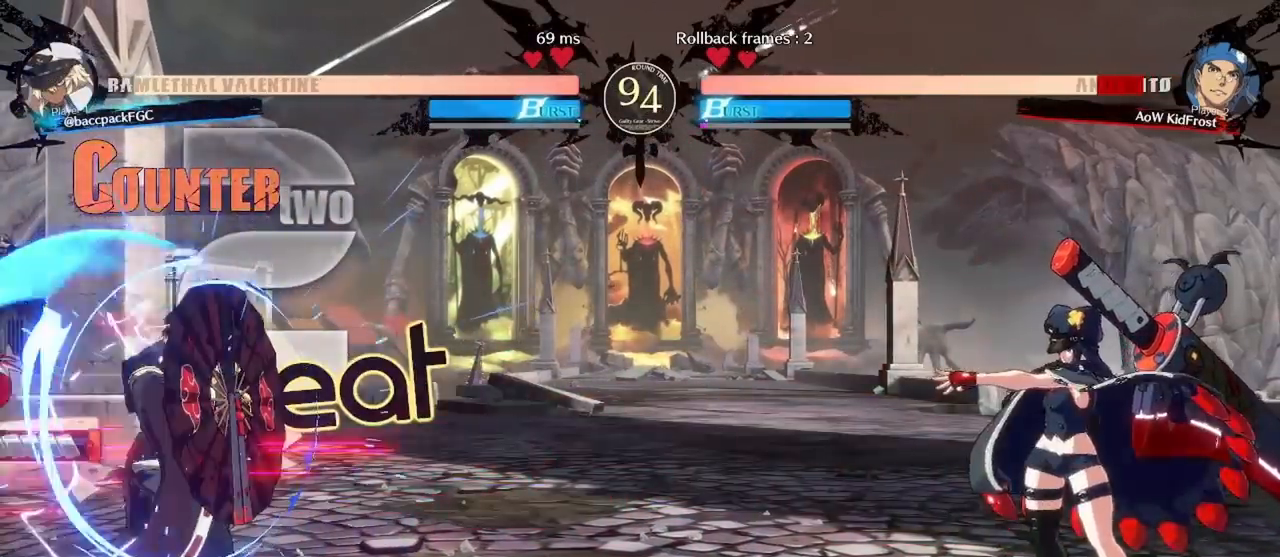
{"buttons": [], "events": [[17, "DPAD_LEFT", "down"], [483, "DPAD_LEFT", "up"]]}
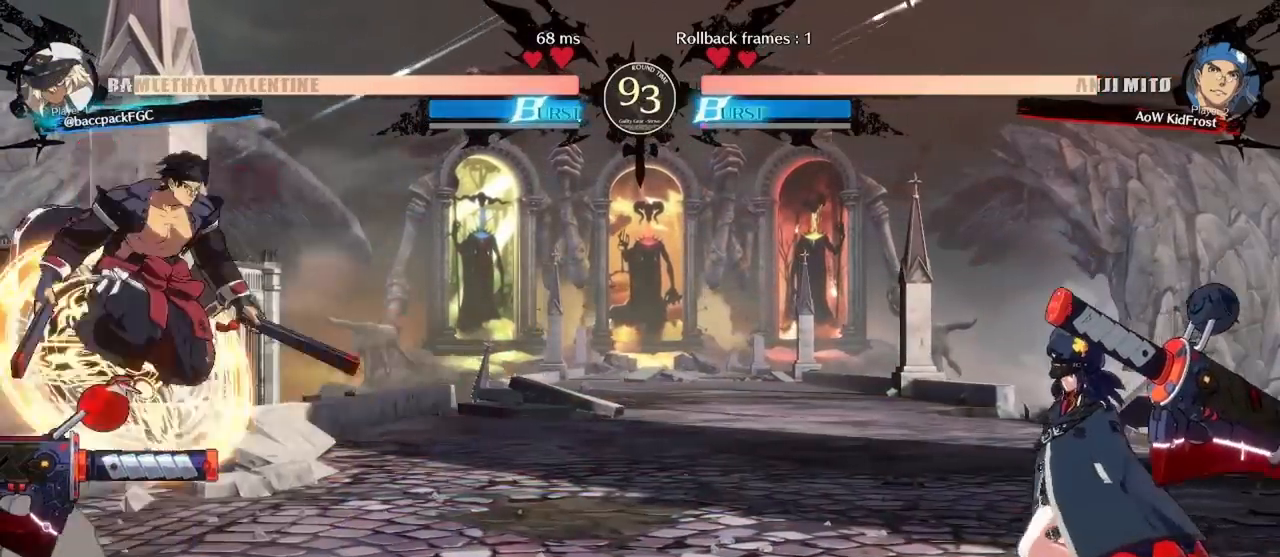
{"buttons": ["DPAD_LEFT"], "events": [[83, "DPAD_LEFT", "down"], [133, "DPAD_LEFT", "up"], [183, "DPAD_LEFT", "down"], [317, "DPAD_LEFT", "up"], [400, "DPAD_LEFT", "down"]]}
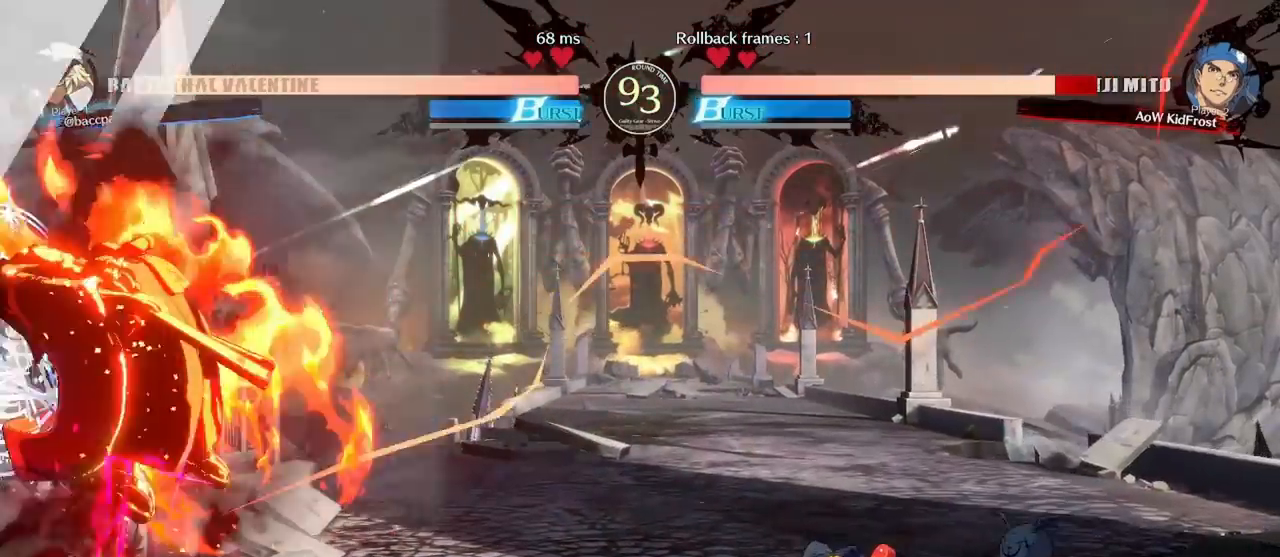
{"buttons": ["DPAD_LEFT"], "events": [[117, "DPAD_LEFT", "up"], [217, "DPAD_LEFT", "down"], [283, "DPAD_LEFT", "up"], [350, "DPAD_LEFT", "down"]]}
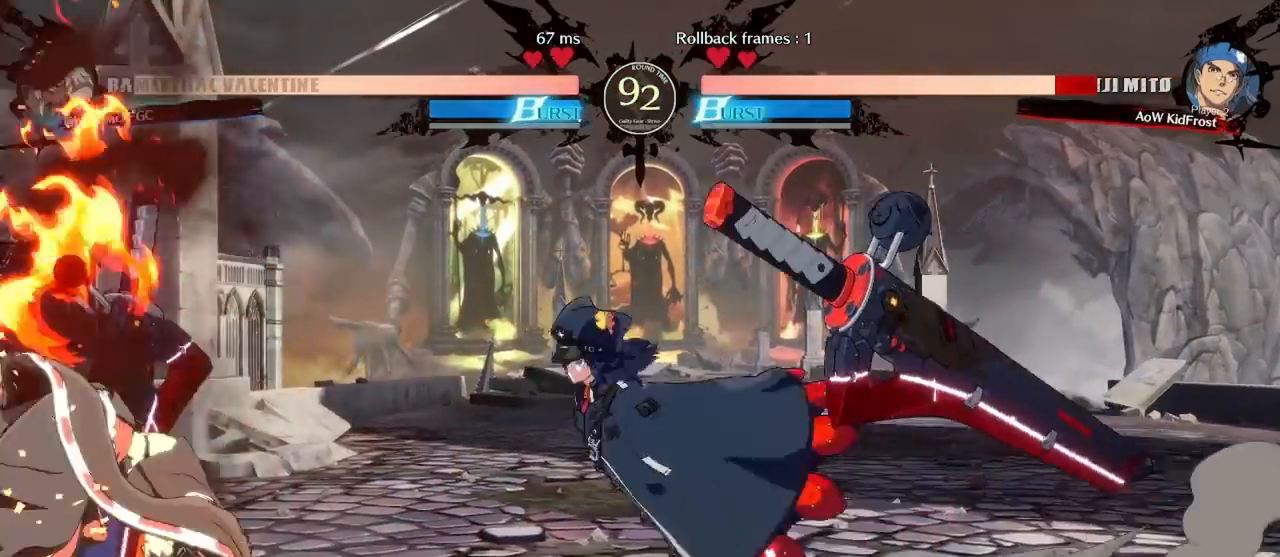
{"buttons": [], "events": [[283, "SQUARE", "down"], [350, "SQUARE", "up"], [383, "DPAD_LEFT", "up"]]}
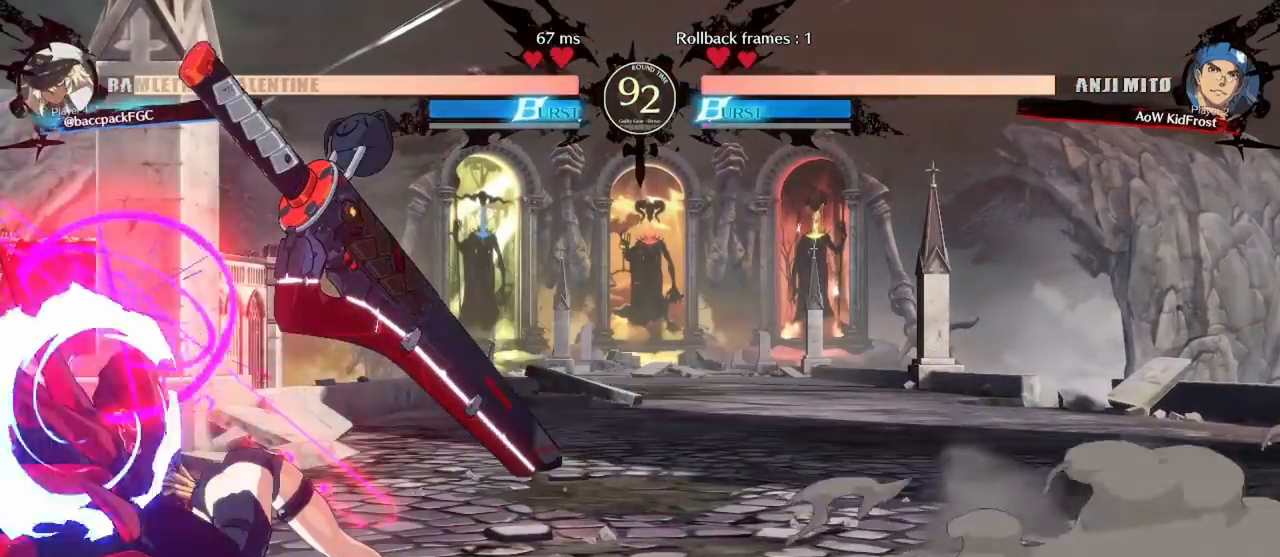
{"buttons": [], "events": [[100, "DPAD_DOWN", "down"], [167, "DPAD_LEFT", "down"], [217, "DPAD_DOWN", "up"], [233, "DPAD_LEFT", "up"], [283, "DPAD_DOWN", "down"], [283, "DPAD_RIGHT", "down"], [300, "DPAD_RIGHT", "up"], [333, "DPAD_RIGHT", "down"], [367, "DPAD_DOWN", "up"], [417, "CIRCLE", "down"], [417, "SQUARE", "down"], [433, "CIRCLE", "up"], [467, "DPAD_RIGHT", "up"], [467, "SQUARE", "up"]]}
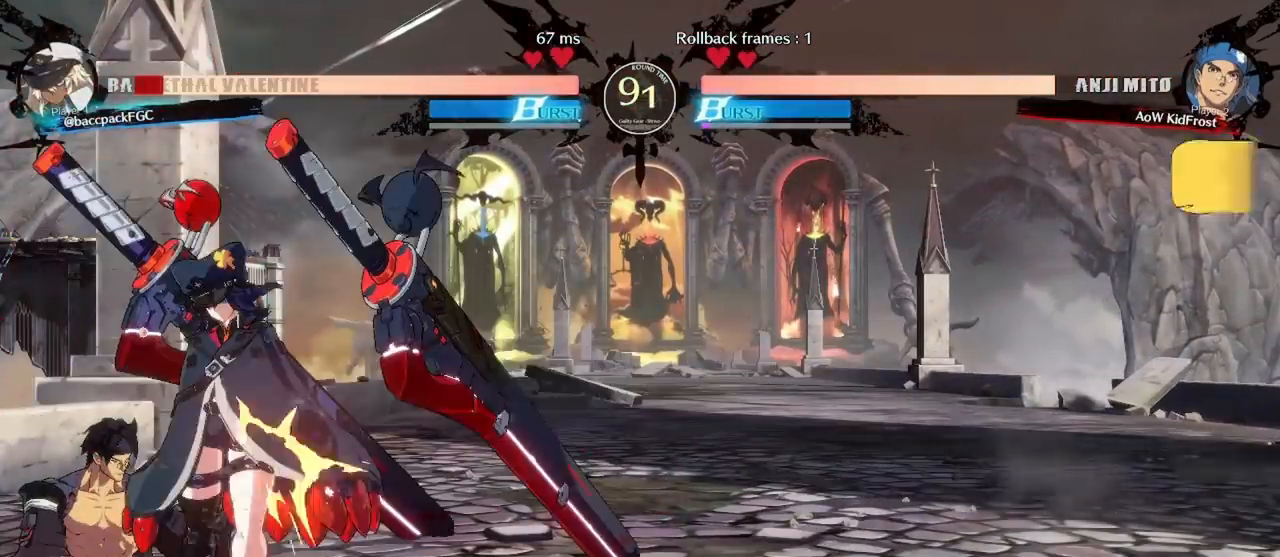
{"buttons": ["CIRCLE", "TRIANGLE", "DPAD_DOWN", "DPAD_RIGHT"], "events": [[333, "DPAD_DOWN", "down"], [350, "DPAD_RIGHT", "down"], [467, "CIRCLE", "down"], [467, "TRIANGLE", "down"]]}
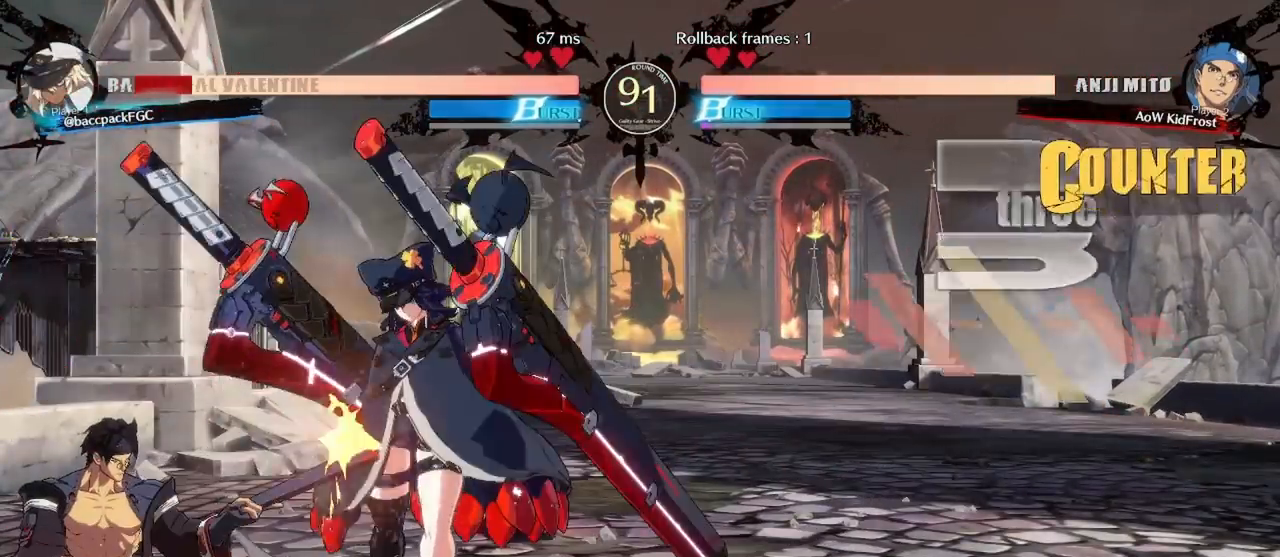
{"buttons": ["DPAD_DOWN", "DPAD_RIGHT"], "events": [[67, "CIRCLE", "up"], [67, "TRIANGLE", "up"], [150, "R1", "down"], [167, "TRIANGLE", "down"], [200, "R1", "up"], [200, "TRIANGLE", "up"], [300, "R1", "down"], [300, "TRIANGLE", "down"], [350, "R1", "up"], [350, "TRIANGLE", "up"], [450, "R1", "down"], [450, "TRIANGLE", "down"], [500, "R1", "up"], [500, "TRIANGLE", "up"]]}
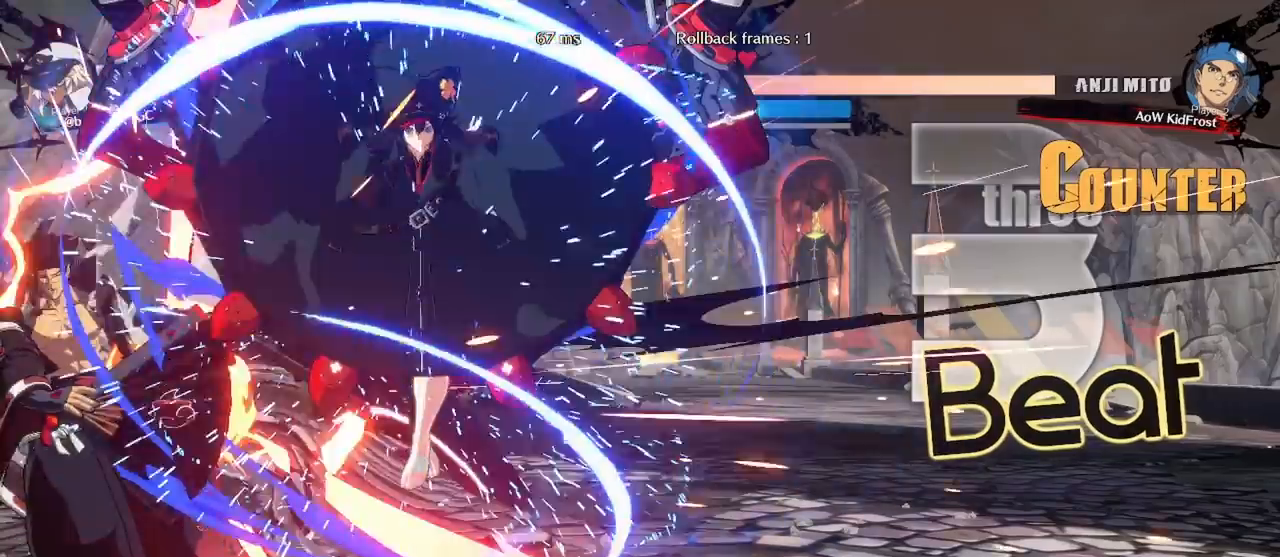
{"buttons": [], "events": [[100, "R1", "down"], [100, "TRIANGLE", "down"], [133, "TRIANGLE", "up"], [150, "R1", "up"], [233, "DPAD_RIGHT", "up"], [233, "R1", "down"], [233, "TRIANGLE", "down"], [300, "DPAD_RIGHT", "down"], [317, "TRIANGLE", "up"], [333, "R1", "up"], [383, "DPAD_DOWN", "up"], [417, "DPAD_RIGHT", "up"]]}
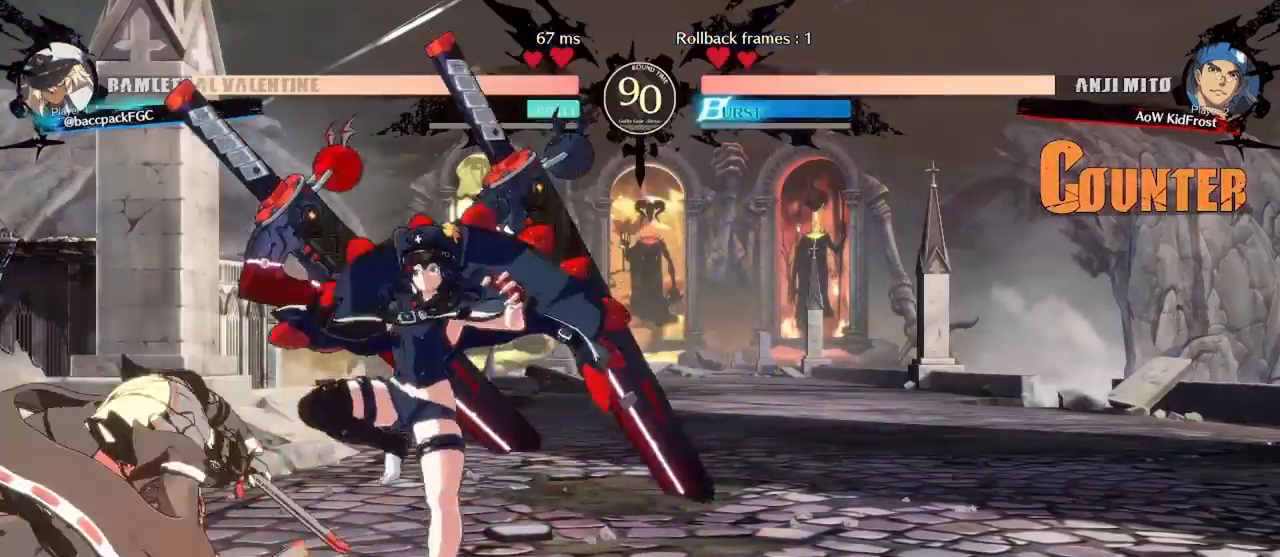
{"buttons": [], "events": [[33, "DPAD_LEFT", "down"], [83, "DPAD_LEFT", "up"], [133, "DPAD_LEFT", "down"], [283, "DPAD_LEFT", "up"], [300, "TRIANGLE", "down"], [383, "TRIANGLE", "up"]]}